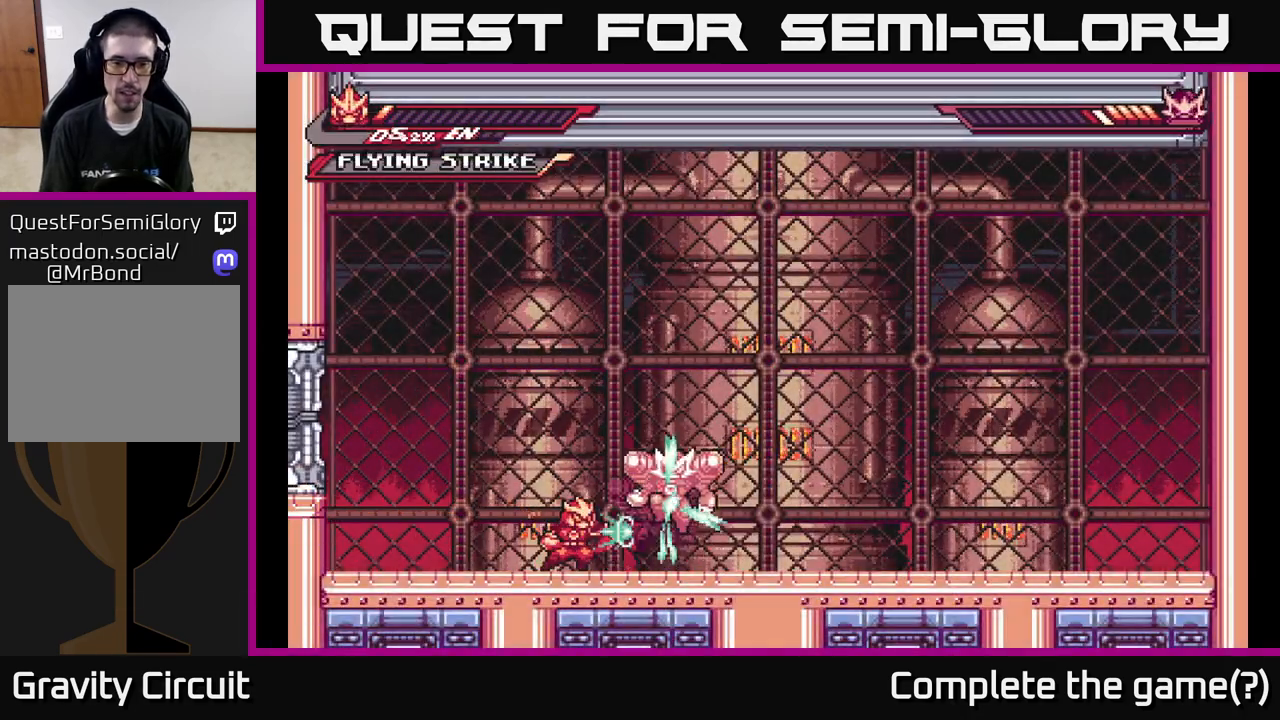
Gameplay with a controller (Xbox layout); each line is a JSON object with the inputs held at the frame after it. "events" lists button and stick changes between this image and that frame as [ms after this image, input, new state], when the widget could be followed in between.
{"buttons": [], "left_stick": "right", "right_stick": "center", "events": [[100, "X", "down"], [217, "X", "up"], [267, "left_stick", "down-right"], [350, "left_stick", "right"]]}
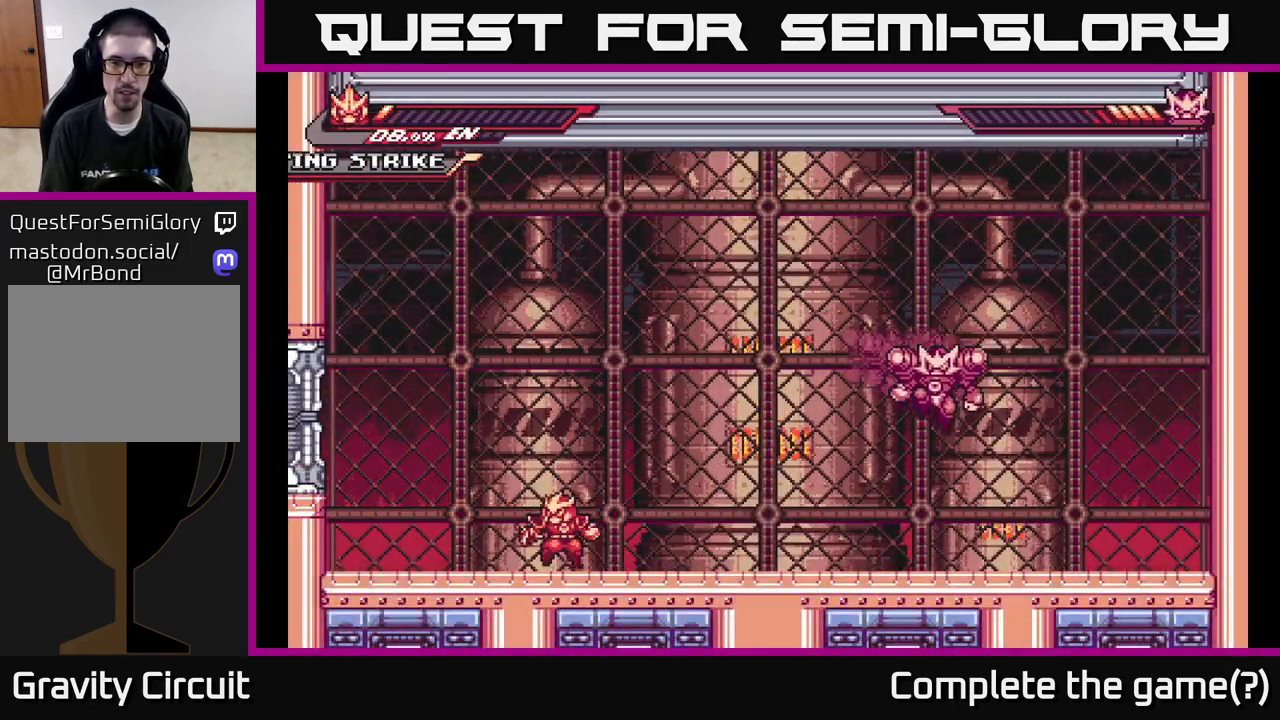
{"buttons": ["A", "L2"], "left_stick": "left", "right_stick": "center", "events": [[33, "left_stick", "left"], [183, "L2", "down"], [383, "A", "down"]]}
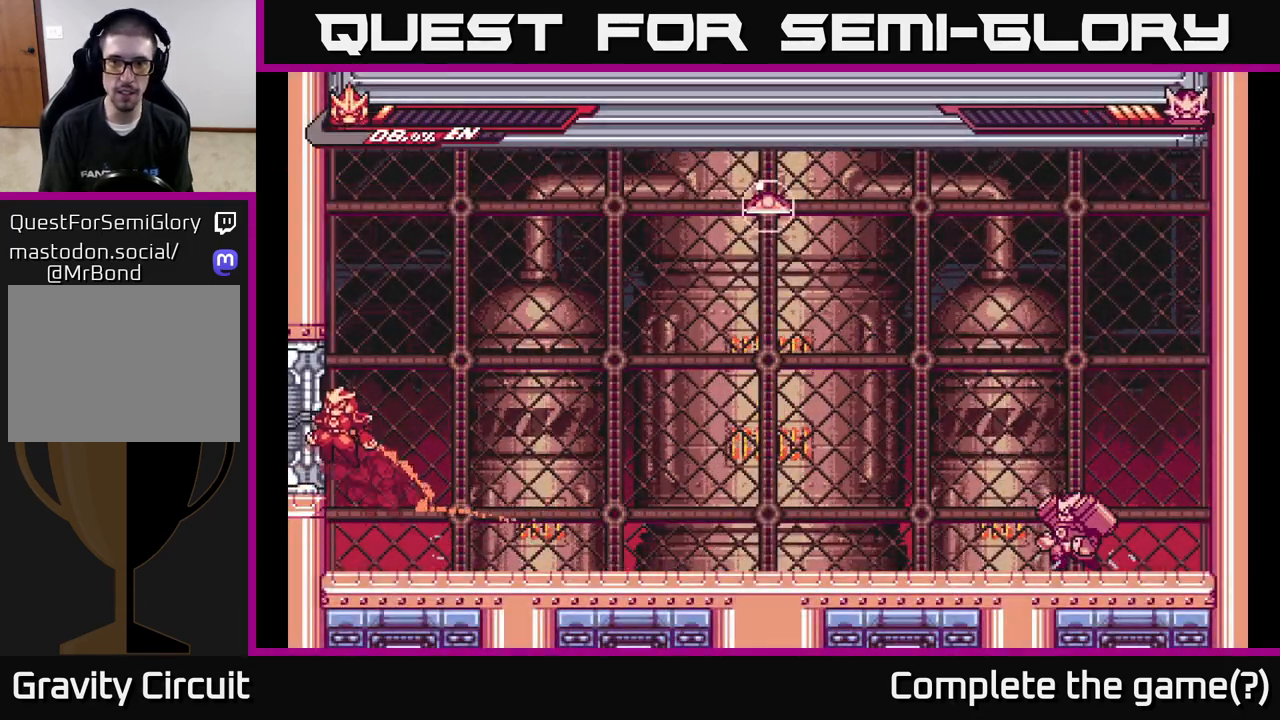
{"buttons": ["A"], "left_stick": "left", "right_stick": "center", "events": [[117, "L2", "up"], [133, "A", "up"], [233, "A", "down"]]}
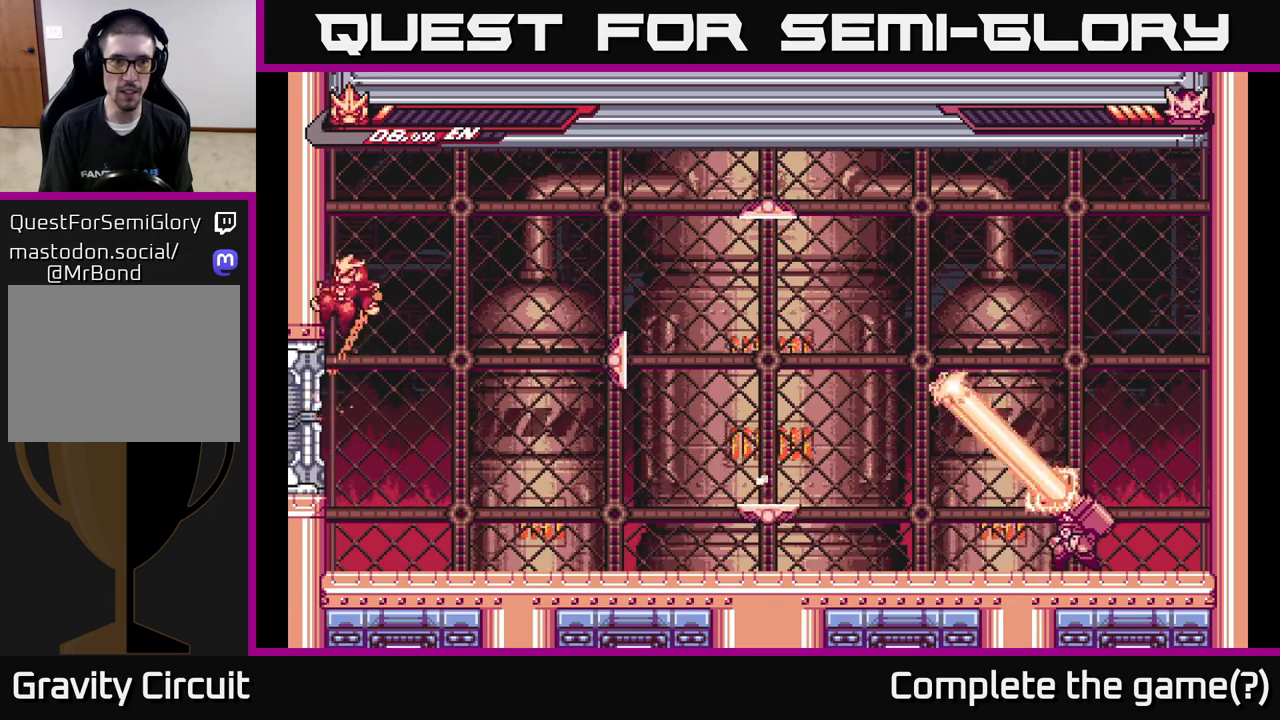
{"buttons": [], "left_stick": "left", "right_stick": "center", "events": [[100, "A", "up"], [233, "A", "down"], [417, "A", "up"]]}
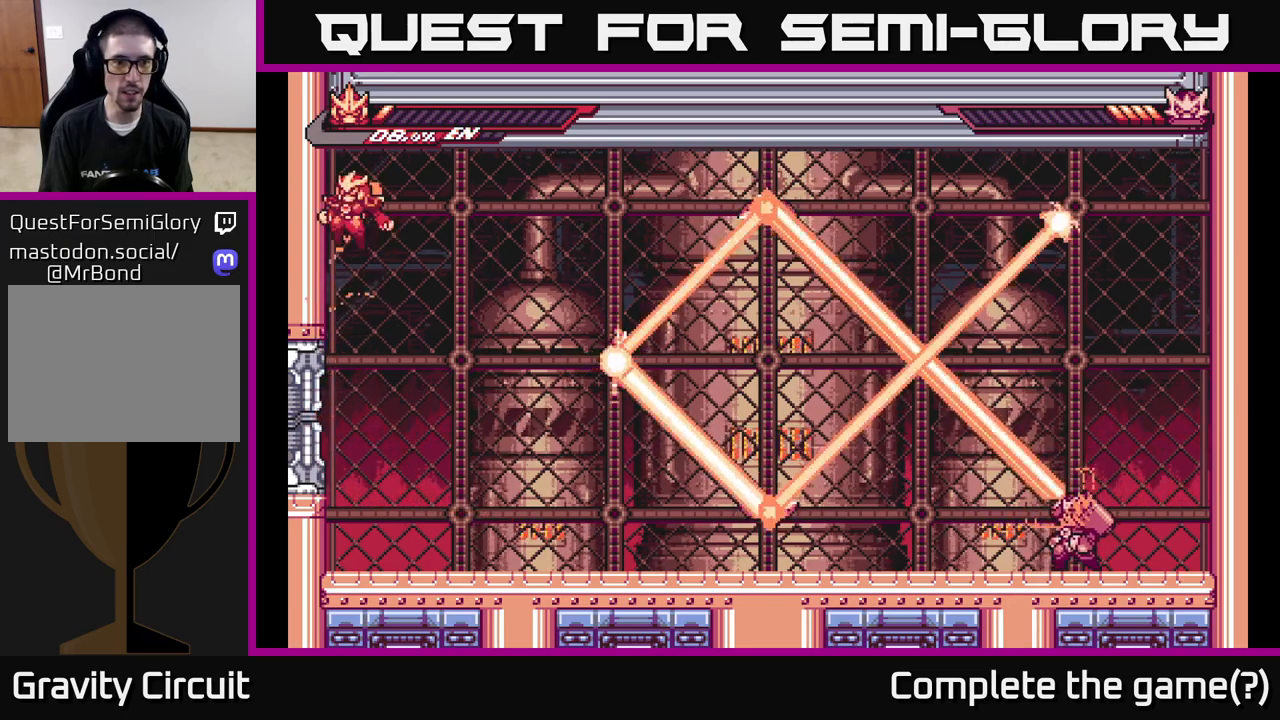
{"buttons": [], "left_stick": "right", "right_stick": "center", "events": [[367, "left_stick", "right"]]}
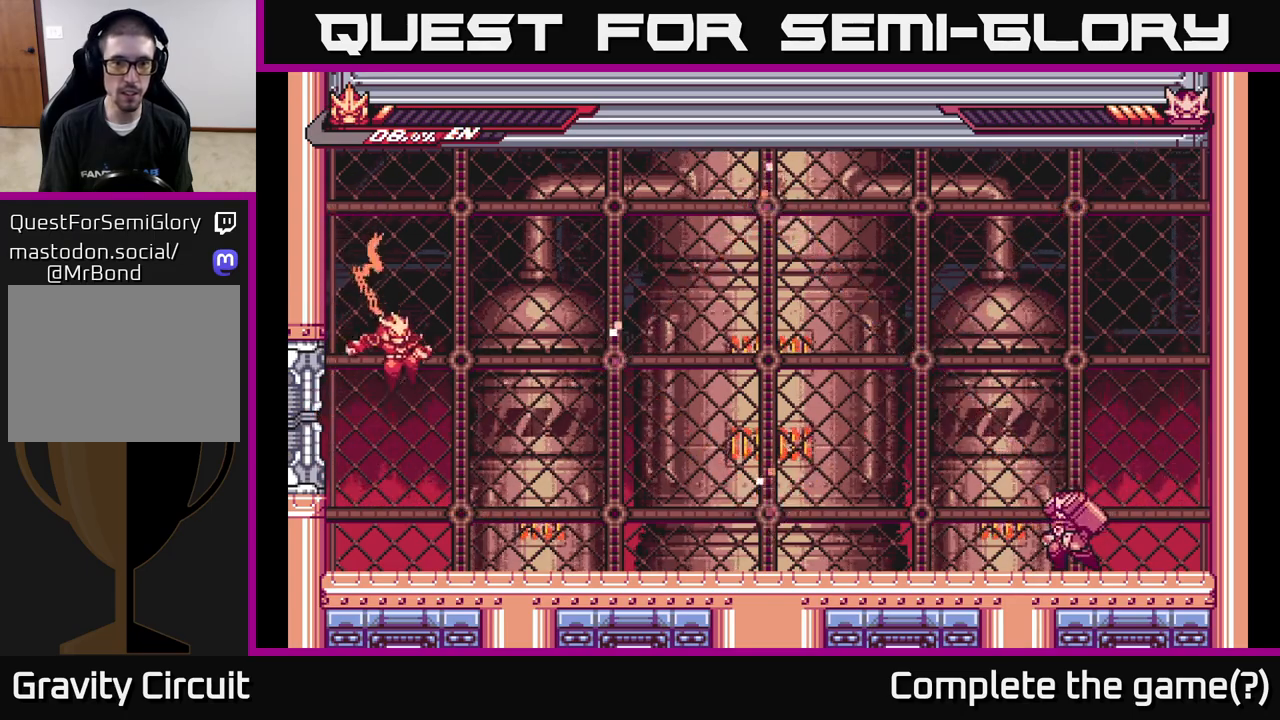
{"buttons": ["L2"], "left_stick": "right", "right_stick": "center", "events": [[283, "L2", "down"]]}
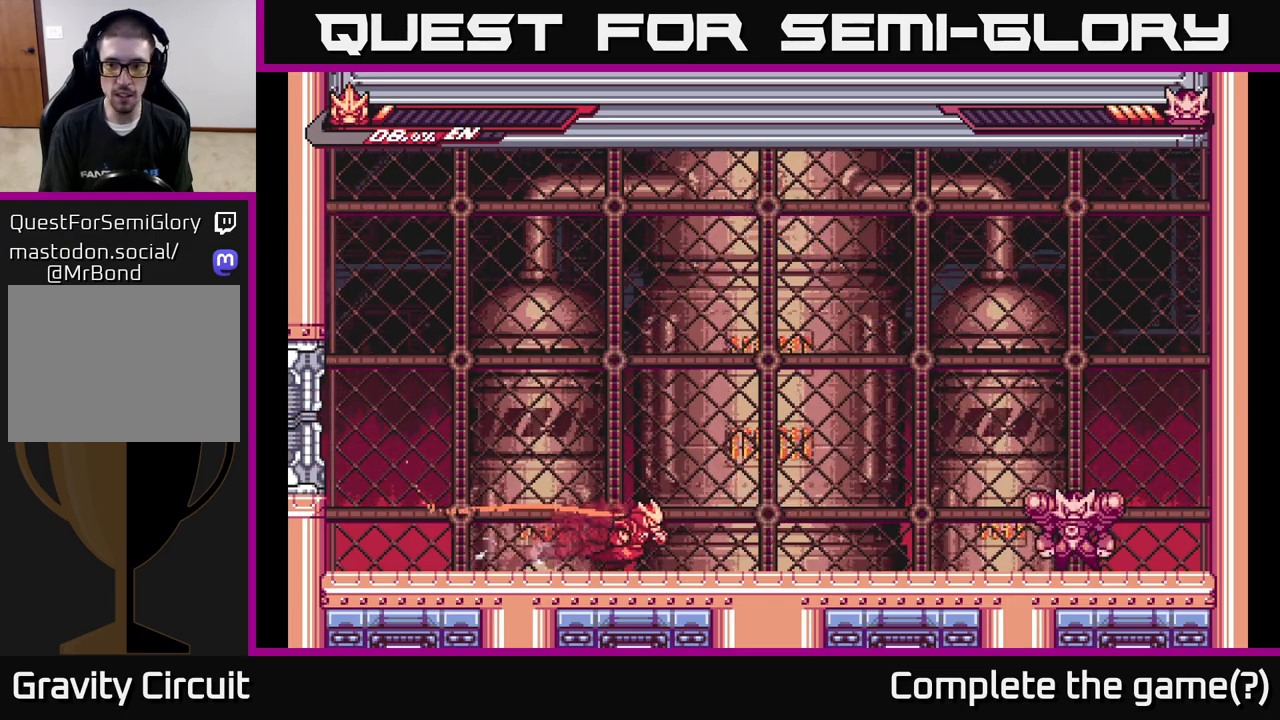
{"buttons": ["X"], "left_stick": "right", "right_stick": "center", "events": [[367, "A", "down"], [433, "X", "down"], [467, "A", "up"], [467, "L2", "up"]]}
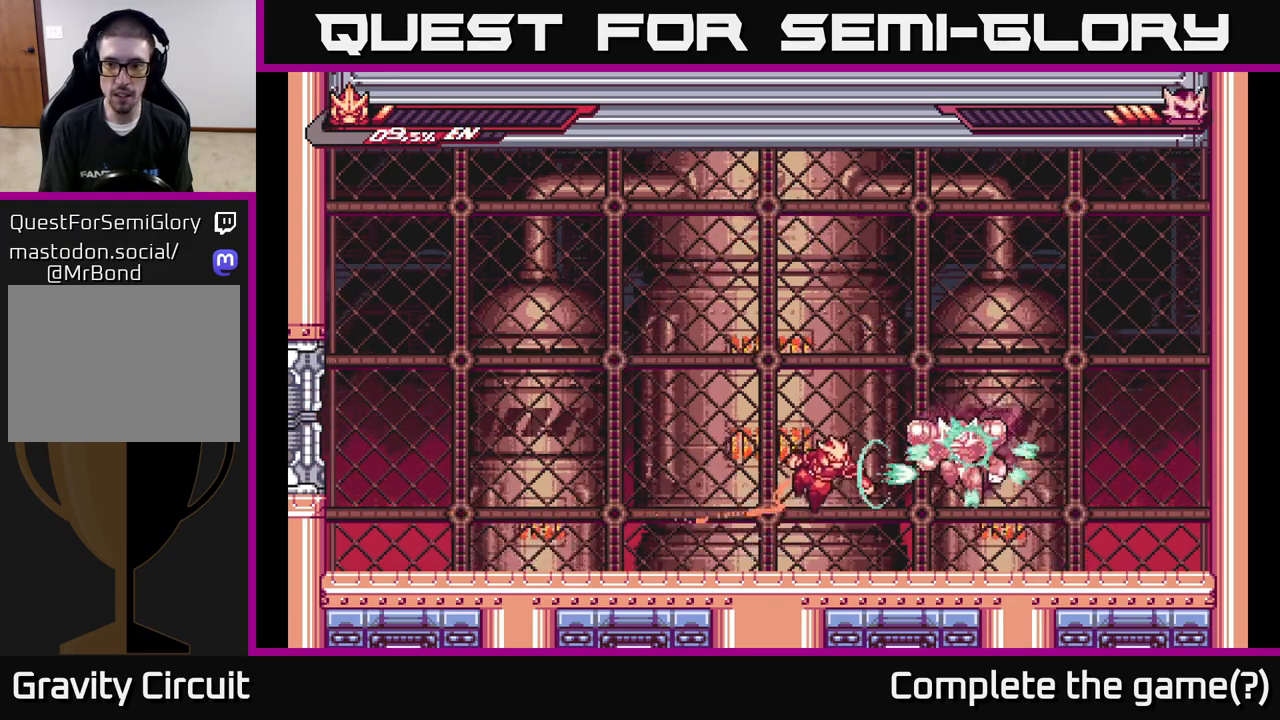
{"buttons": ["L2"], "left_stick": "up-left", "right_stick": "center", "events": [[17, "left_stick", "center"], [50, "X", "up"], [83, "left_stick", "left"], [383, "L2", "down"], [417, "left_stick", "up-left"]]}
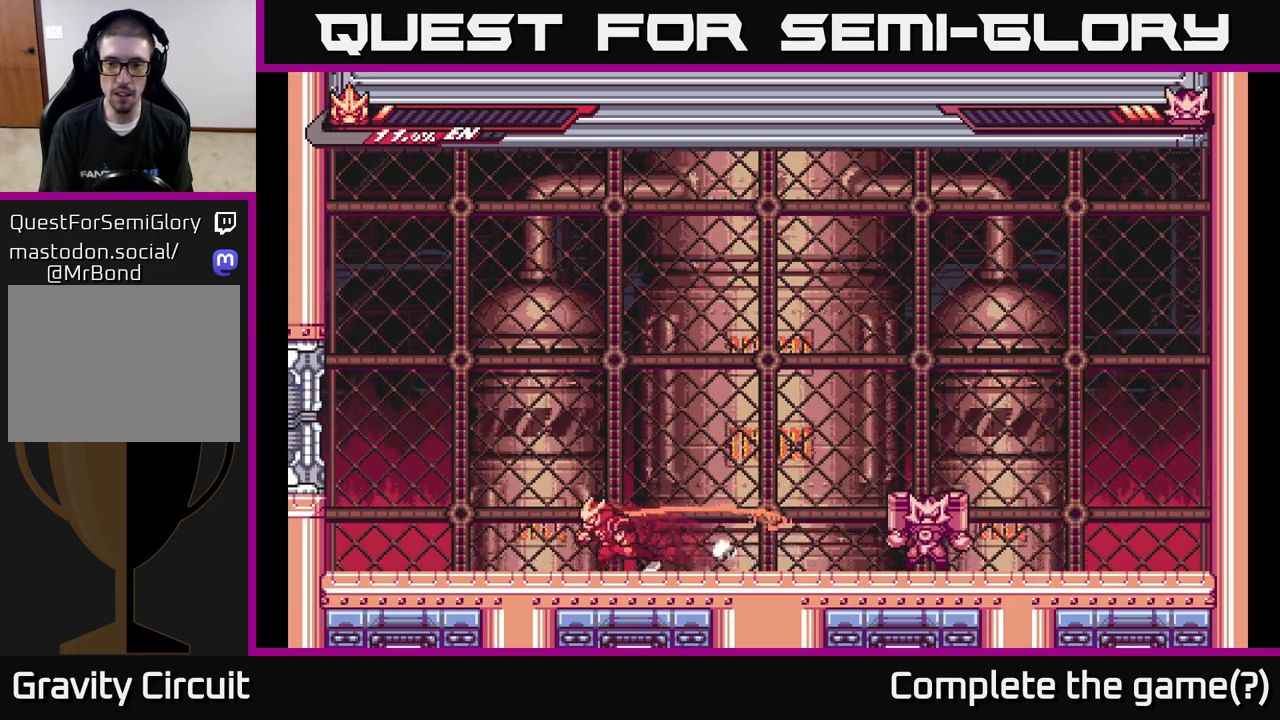
{"buttons": ["A", "L2"], "left_stick": "up-left", "right_stick": "center", "events": [[300, "A", "down"]]}
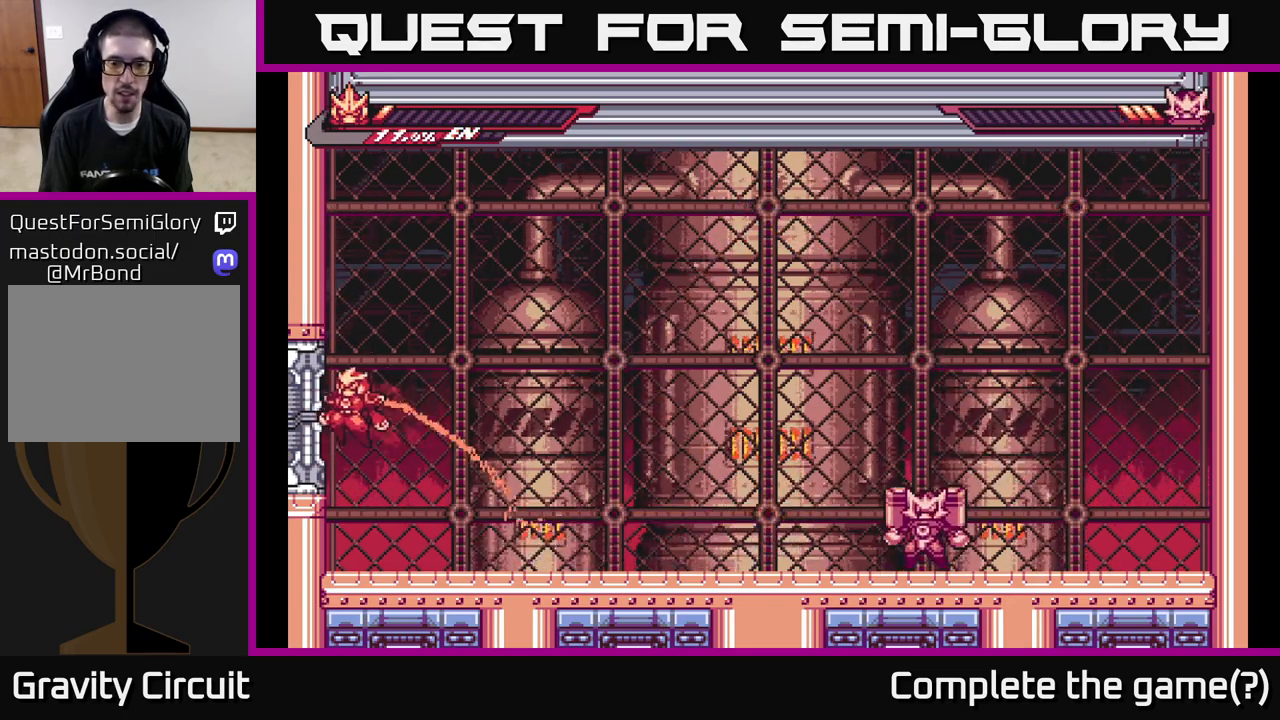
{"buttons": ["A", "L2"], "left_stick": "right", "right_stick": "center", "events": [[50, "A", "up"], [67, "L2", "up"], [150, "A", "down"], [167, "L2", "down"], [183, "left_stick", "right"]]}
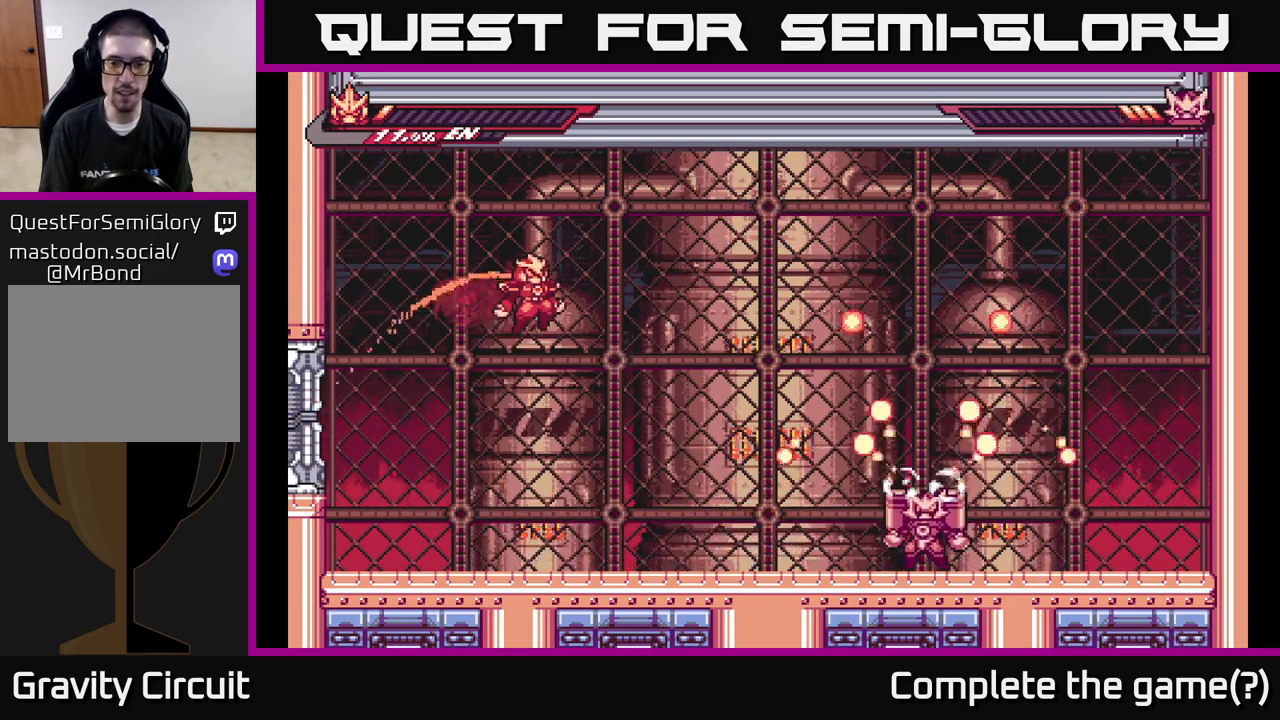
{"buttons": [], "left_stick": "left", "right_stick": "center", "events": [[133, "L2", "up"], [183, "A", "up"], [183, "left_stick", "left"]]}
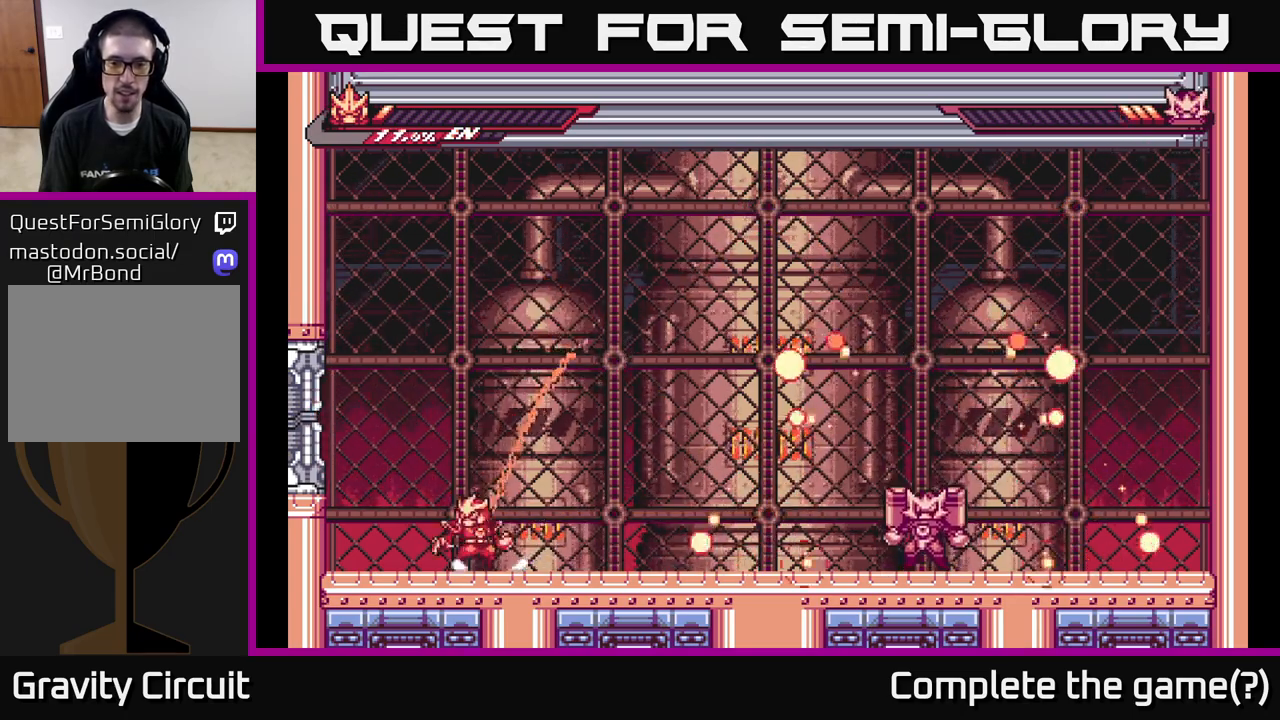
{"buttons": ["A"], "left_stick": "left", "right_stick": "center", "events": [[50, "left_stick", "center"], [117, "L2", "down"], [117, "left_stick", "right"], [200, "A", "down"], [400, "left_stick", "left"], [483, "L2", "up"]]}
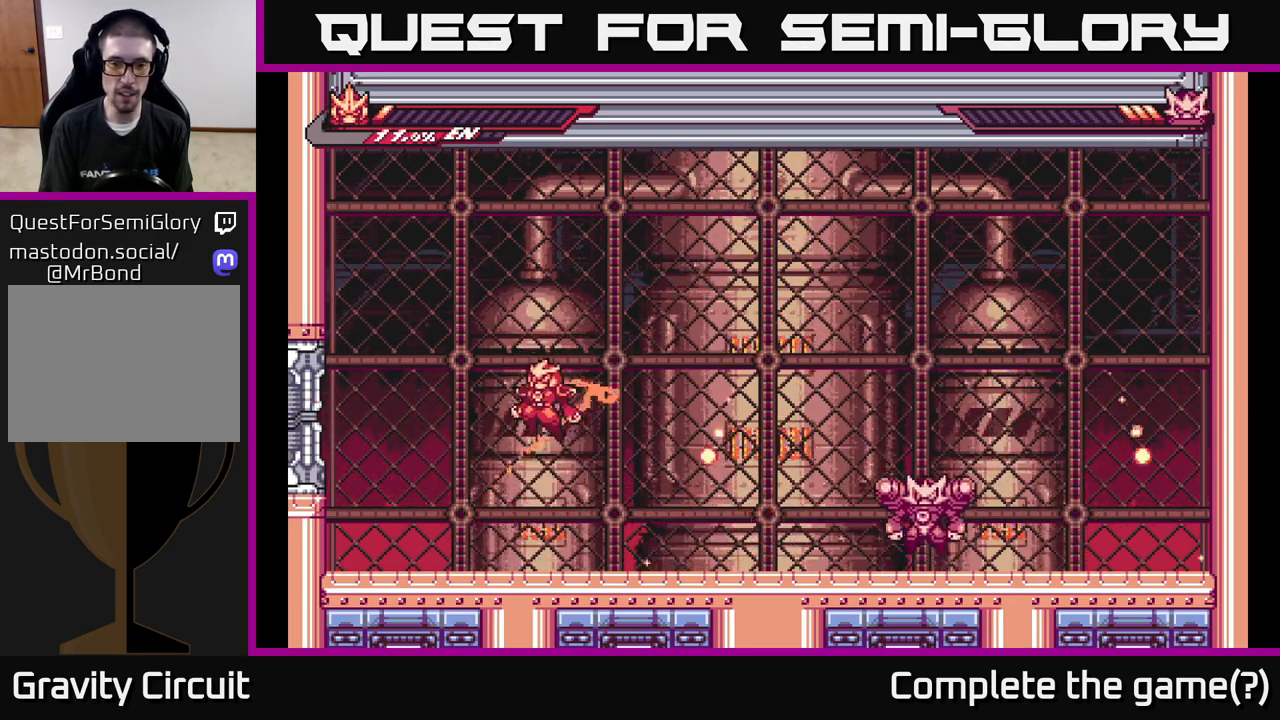
{"buttons": ["L2"], "left_stick": "right", "right_stick": "center", "events": [[100, "left_stick", "right"], [183, "A", "up"], [217, "L2", "down"]]}
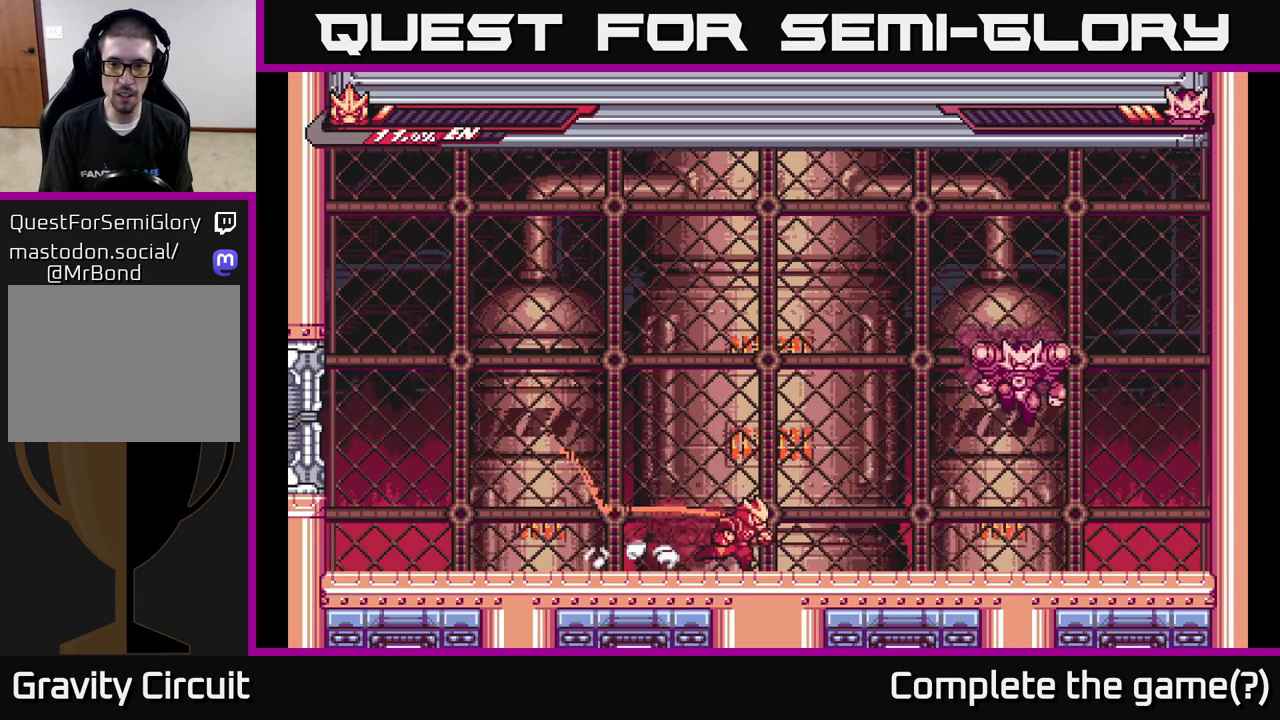
{"buttons": [], "left_stick": "center", "right_stick": "center", "events": [[83, "L2", "up"], [150, "L2", "down"], [233, "R2", "down"], [283, "X", "down"], [350, "R2", "up"], [400, "L2", "up"], [400, "X", "up"], [467, "left_stick", "center"]]}
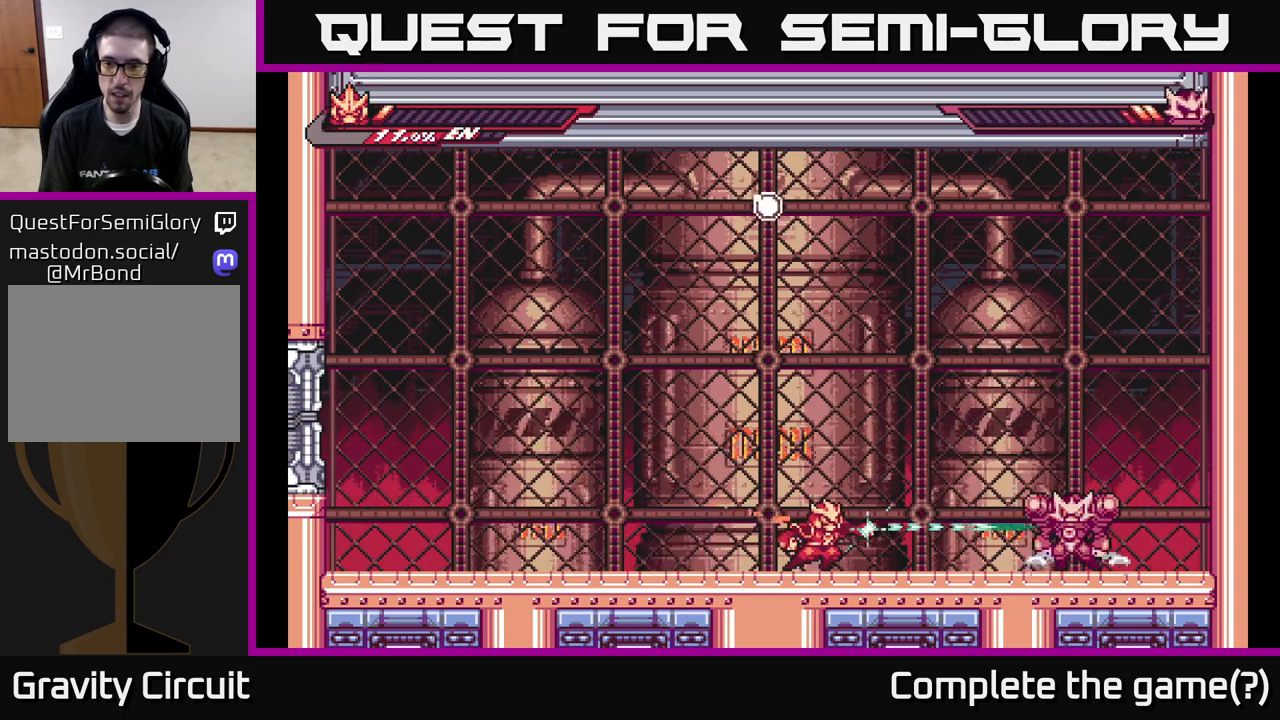
{"buttons": ["L2"], "left_stick": "up-left", "right_stick": "center", "events": [[17, "left_stick", "right"], [33, "X", "down"], [150, "X", "up"], [150, "left_stick", "center"], [183, "L2", "down"], [217, "left_stick", "up-left"]]}
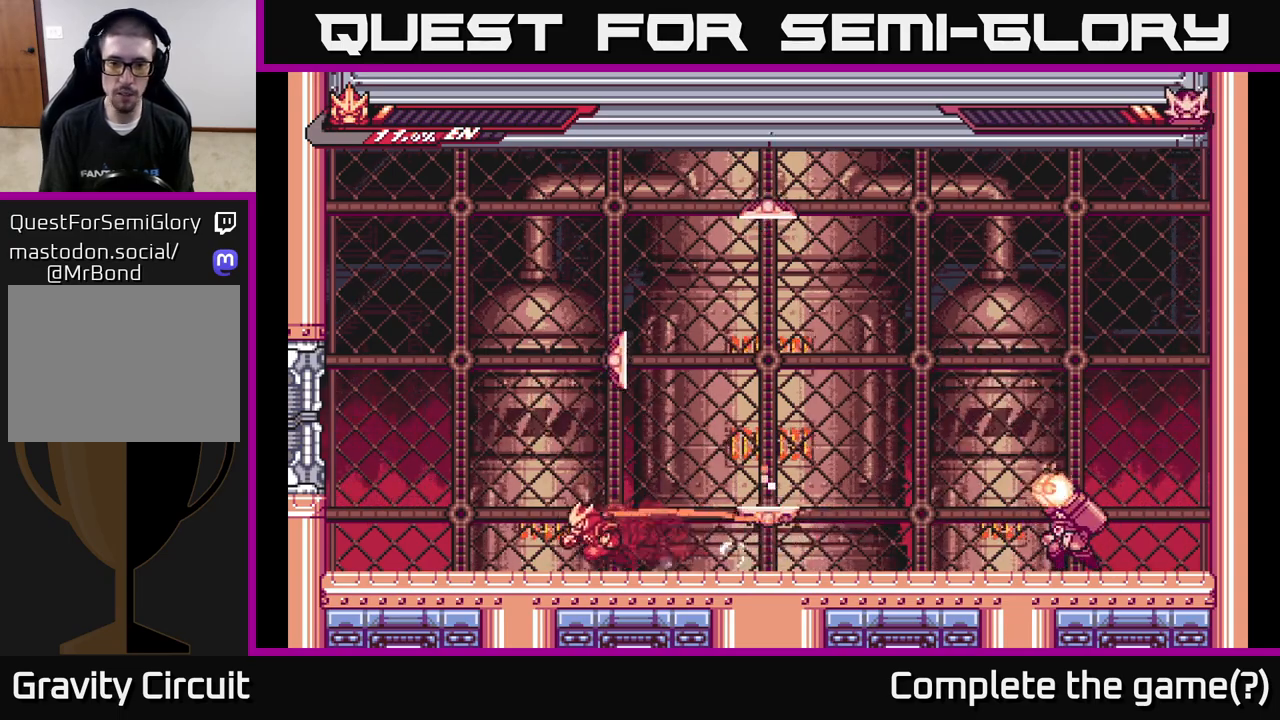
{"buttons": [], "left_stick": "up-right", "right_stick": "center", "events": [[433, "L2", "up"], [483, "left_stick", "up-right"]]}
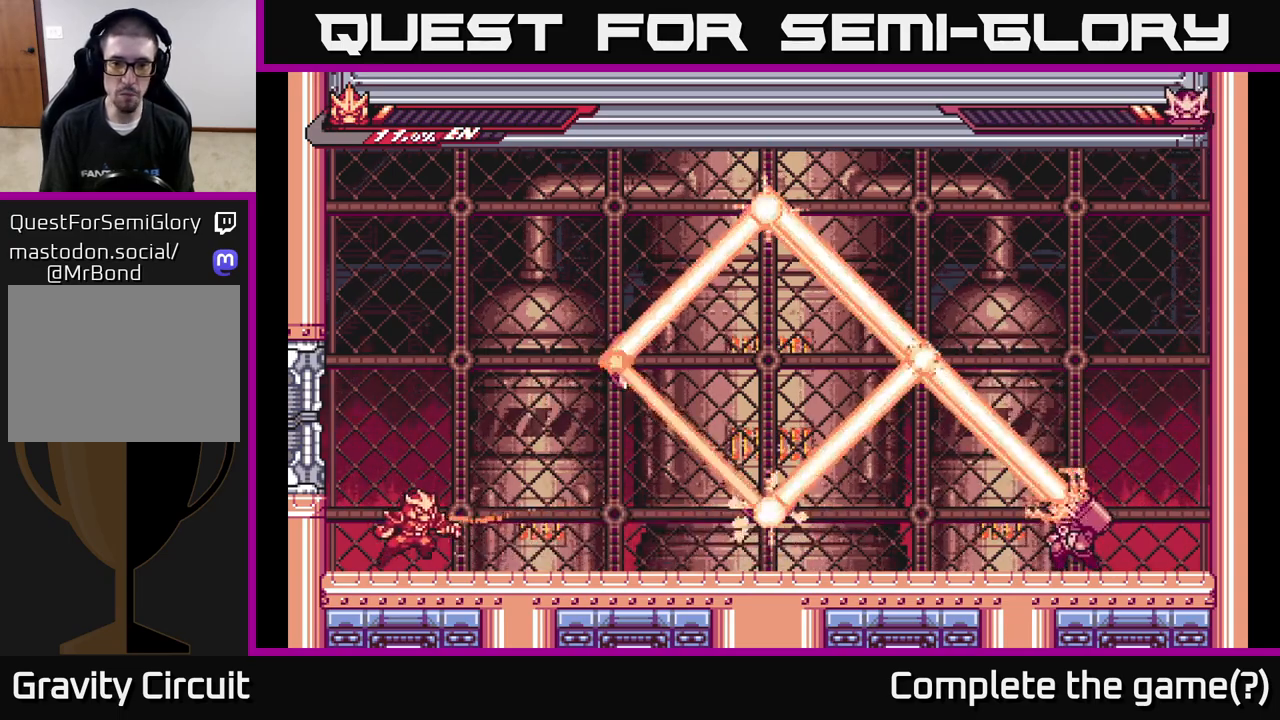
{"buttons": ["L2"], "left_stick": "right", "right_stick": "center", "events": [[83, "left_stick", "center"], [133, "left_stick", "right"], [167, "L2", "down"]]}
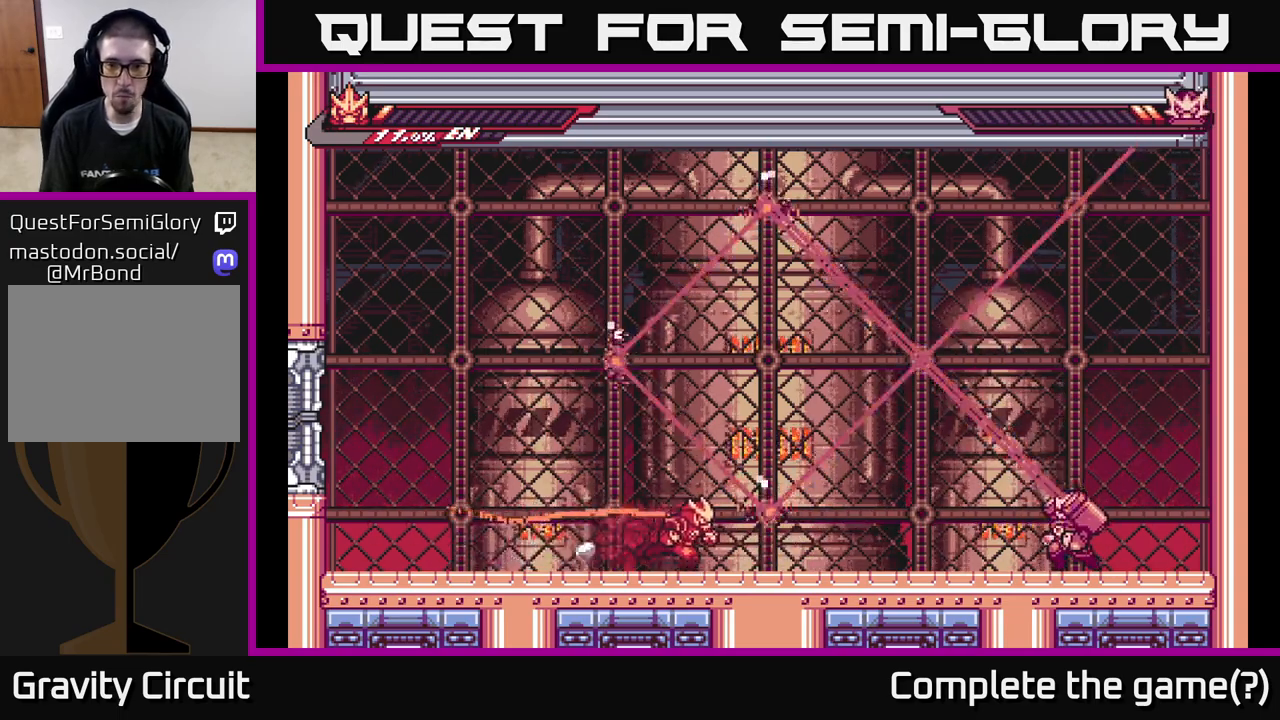
{"buttons": ["X", "L2"], "left_stick": "right", "right_stick": "center", "events": [[433, "X", "down"]]}
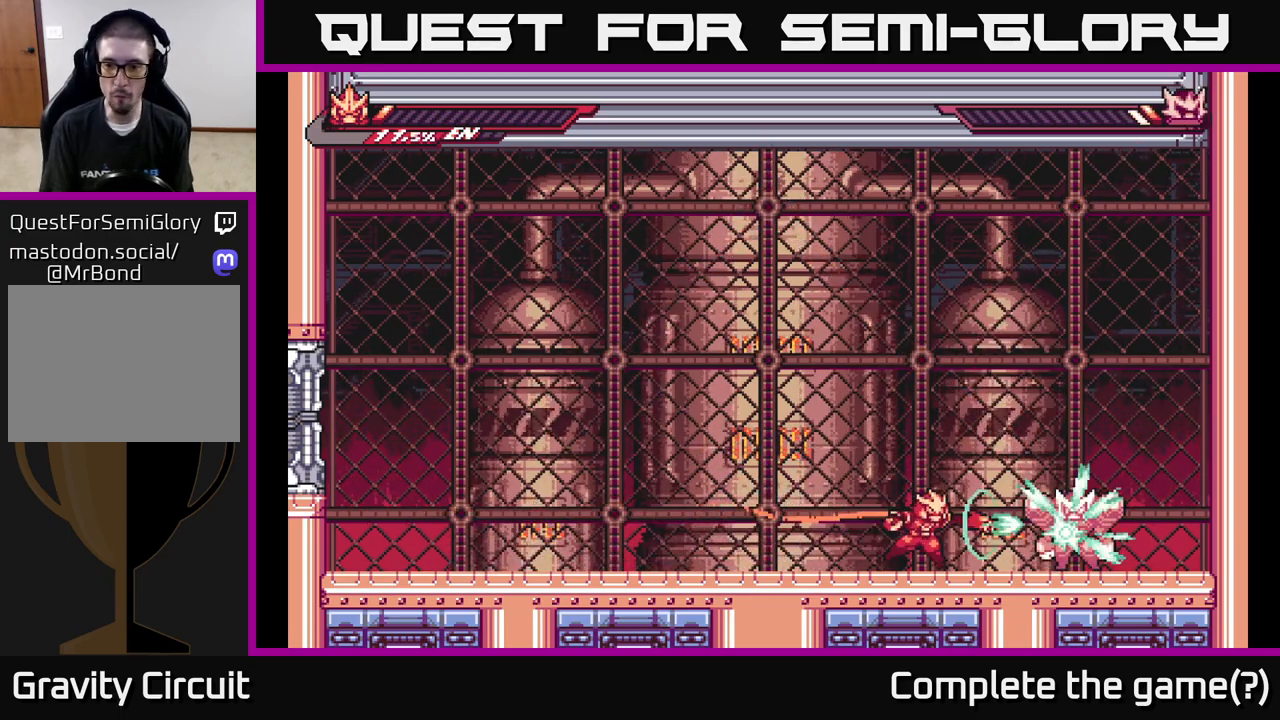
{"buttons": ["X"], "left_stick": "center", "right_stick": "center", "events": [[17, "L2", "up"], [33, "X", "up"], [83, "left_stick", "center"], [133, "X", "down"], [200, "X", "up"], [200, "left_stick", "up-right"], [317, "X", "down"], [400, "X", "up"], [450, "left_stick", "center"], [500, "X", "down"]]}
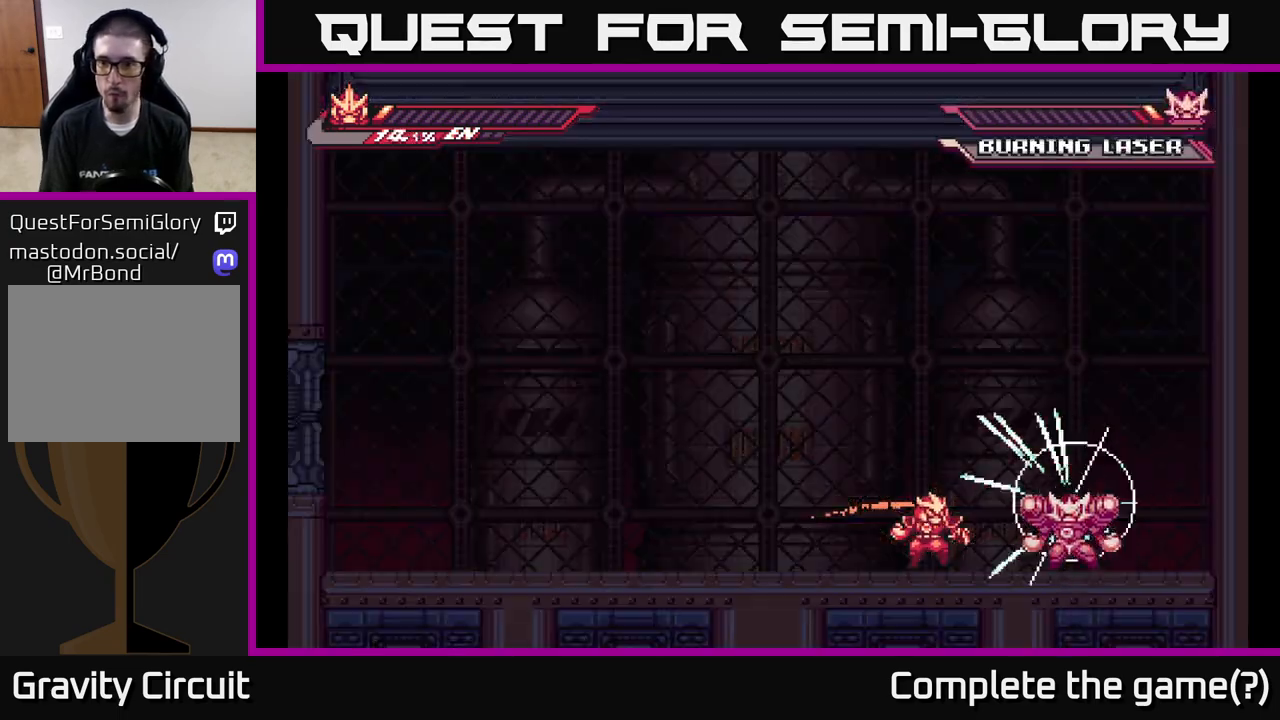
{"buttons": ["L2"], "left_stick": "left", "right_stick": "center", "events": [[67, "left_stick", "down-right"], [117, "X", "up"], [183, "X", "down"], [267, "X", "up"], [350, "X", "down"], [350, "left_stick", "up-right"], [450, "L2", "down"], [450, "X", "up"], [450, "left_stick", "left"]]}
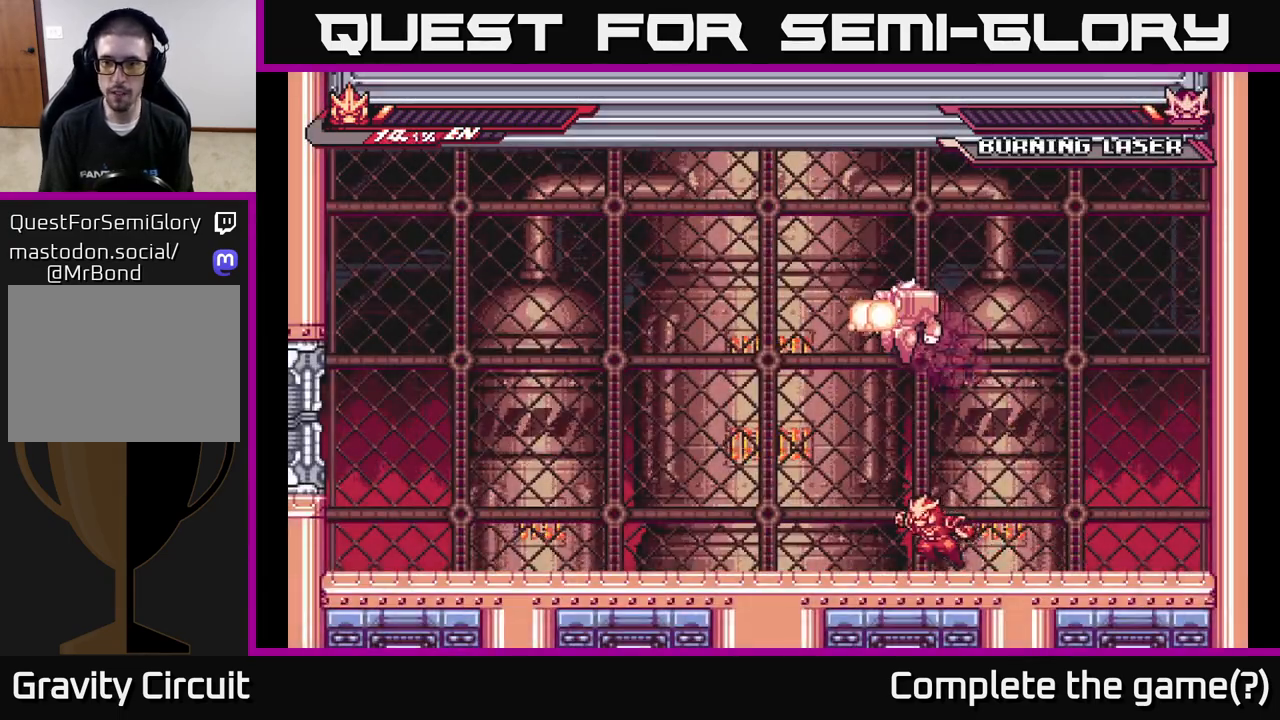
{"buttons": ["L2"], "left_stick": "center", "right_stick": "center", "events": [[133, "L2", "up"], [150, "left_stick", "center"], [300, "L2", "down"], [300, "left_stick", "left"], [450, "left_stick", "center"]]}
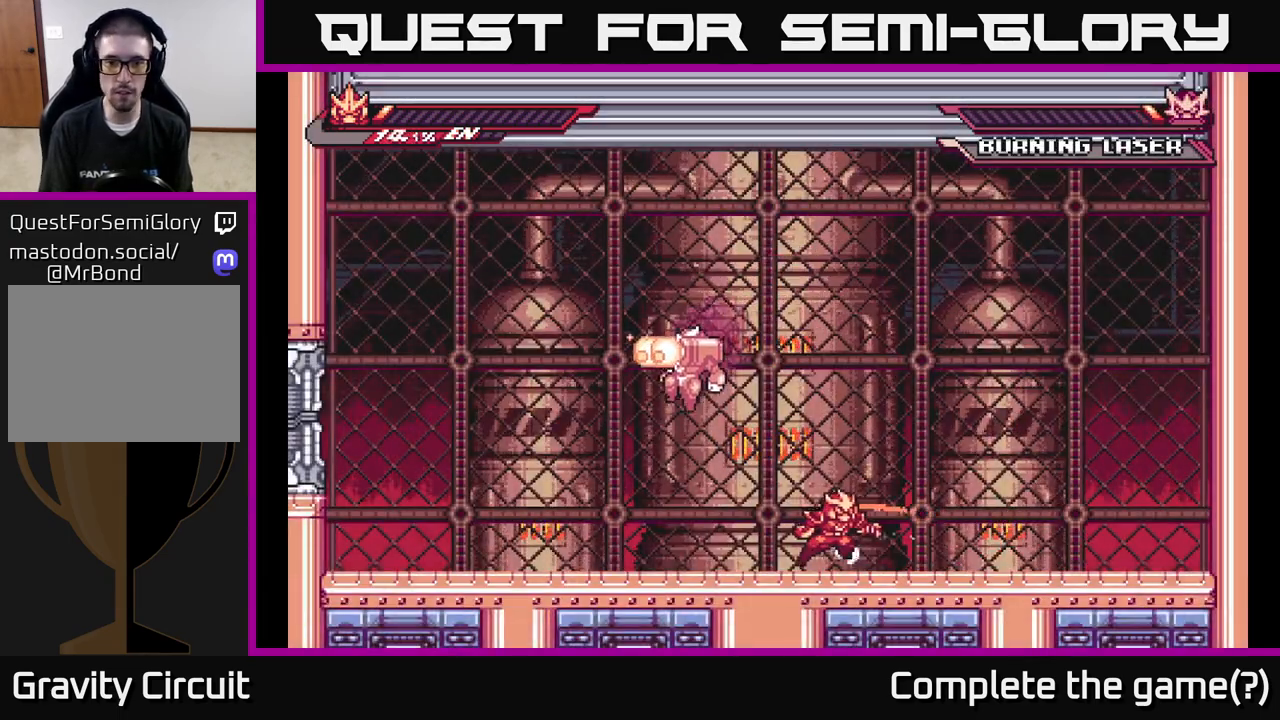
{"buttons": ["L2"], "left_stick": "right", "right_stick": "center", "events": [[17, "L2", "up"], [17, "left_stick", "right"], [167, "L2", "down"]]}
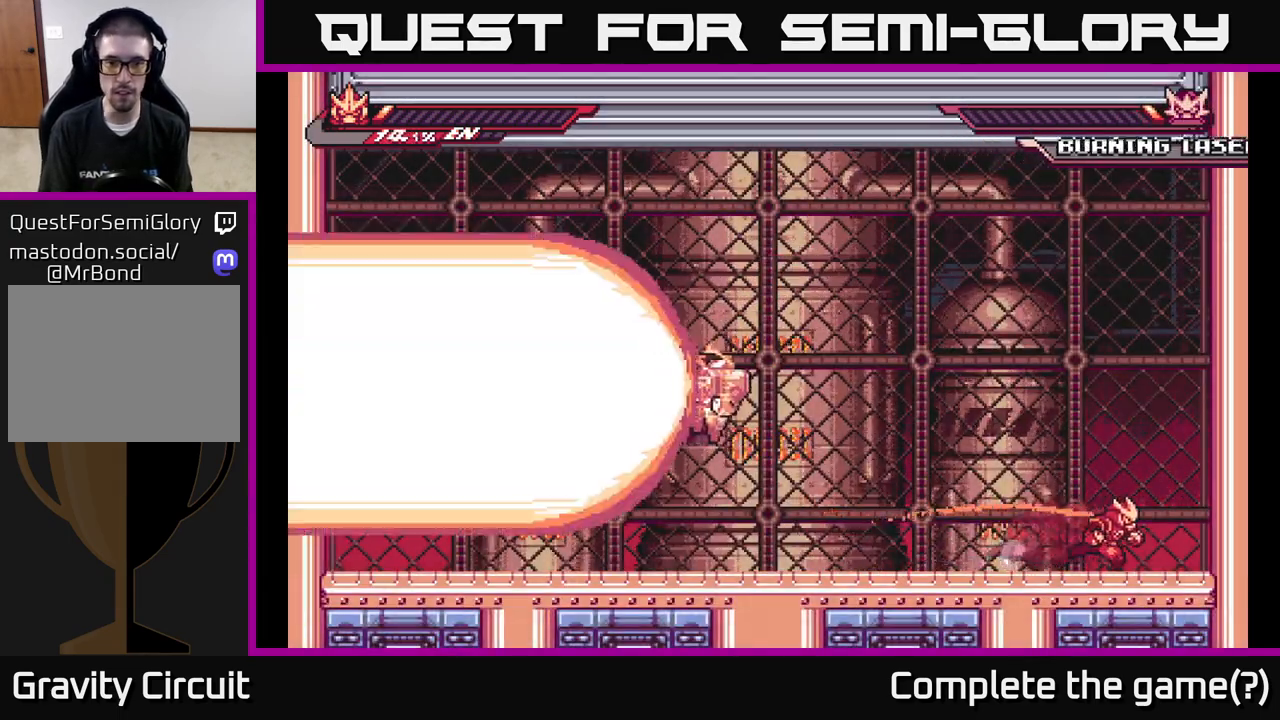
{"buttons": [], "left_stick": "center", "right_stick": "center", "events": [[217, "L2", "up"], [367, "left_stick", "center"]]}
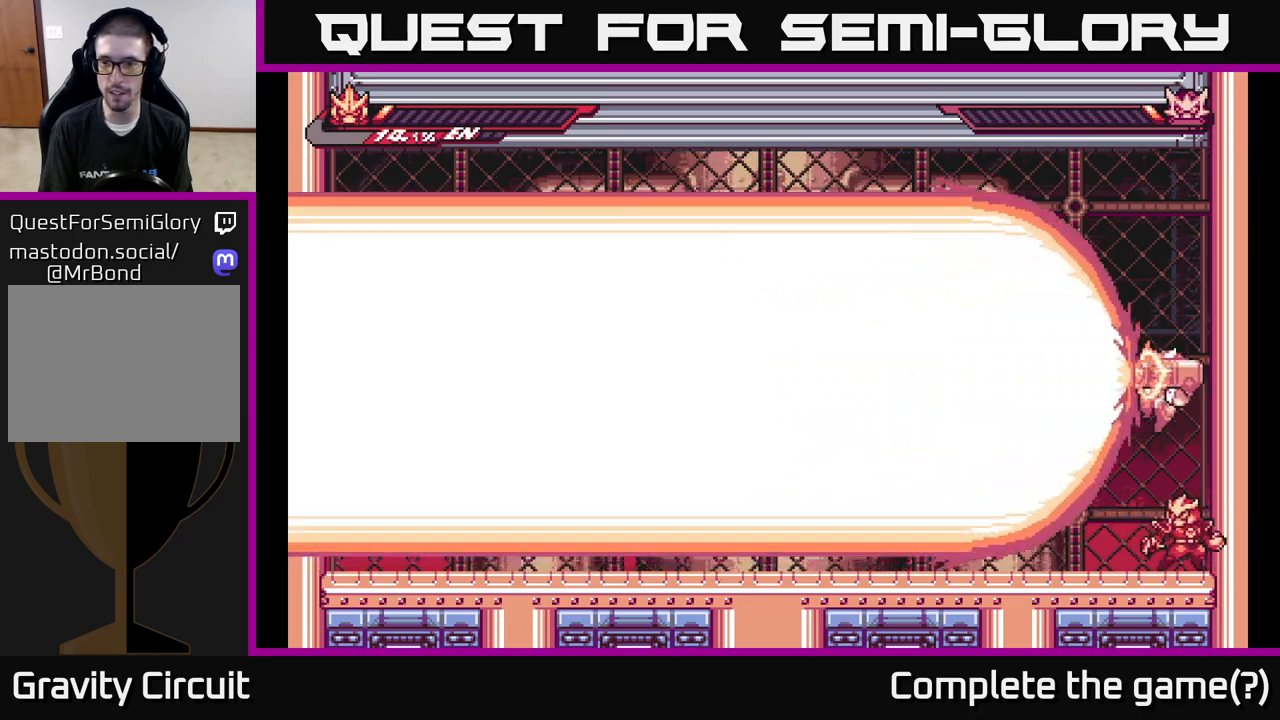
{"buttons": [], "left_stick": "center", "right_stick": "center", "events": []}
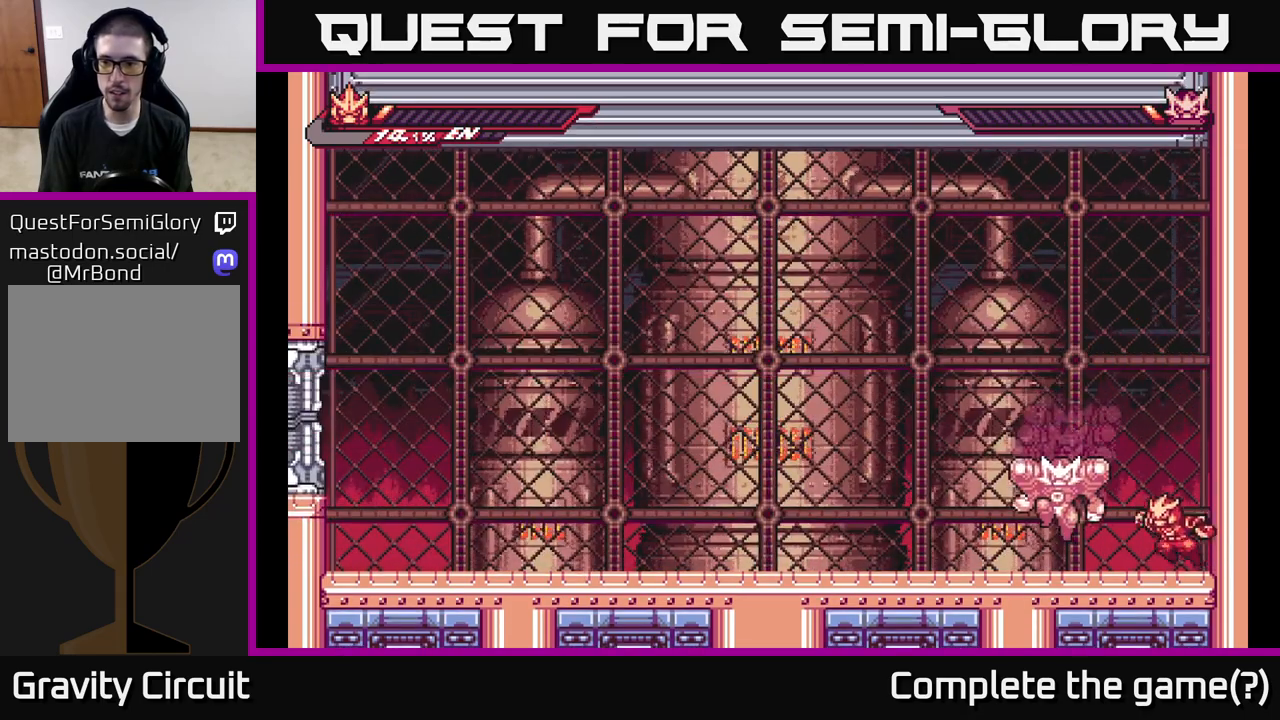
{"buttons": ["X"], "left_stick": "center", "right_stick": "center", "events": [[17, "left_stick", "left"], [50, "X", "down"], [167, "X", "up"], [217, "left_stick", "center"], [233, "X", "down"], [350, "X", "up"], [467, "X", "down"]]}
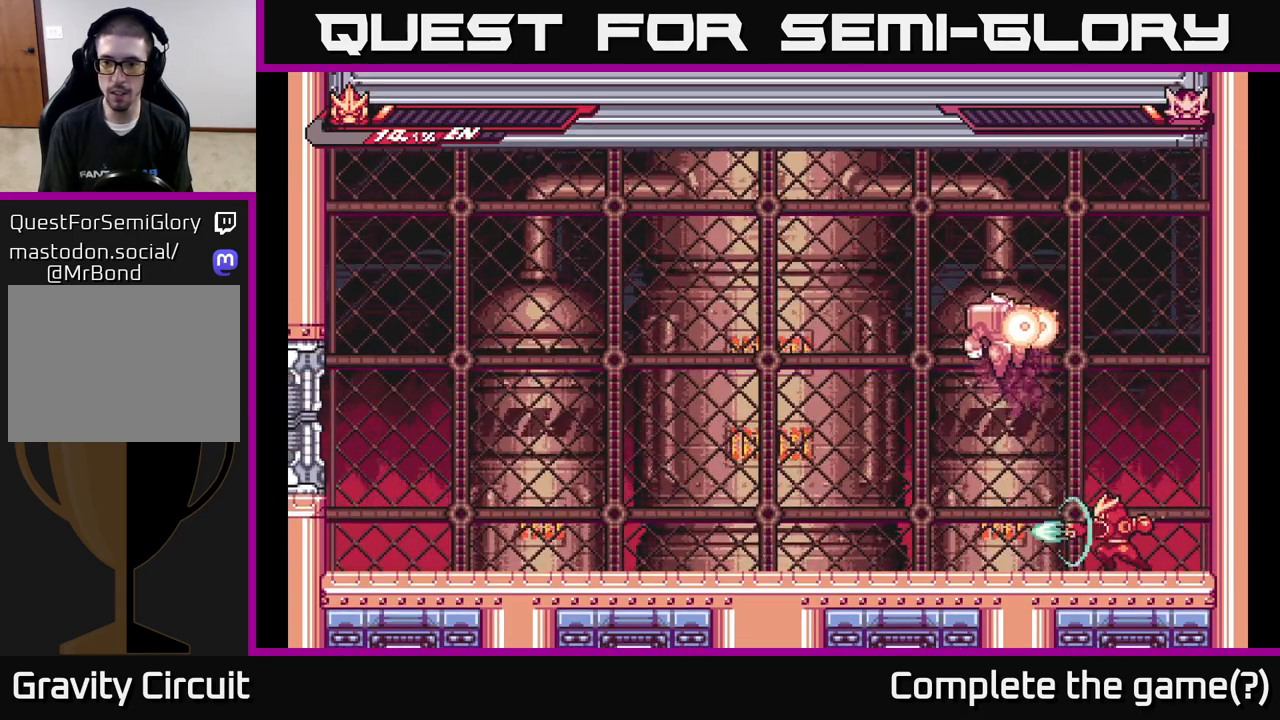
{"buttons": [], "left_stick": "center", "right_stick": "center", "events": [[50, "X", "up"]]}
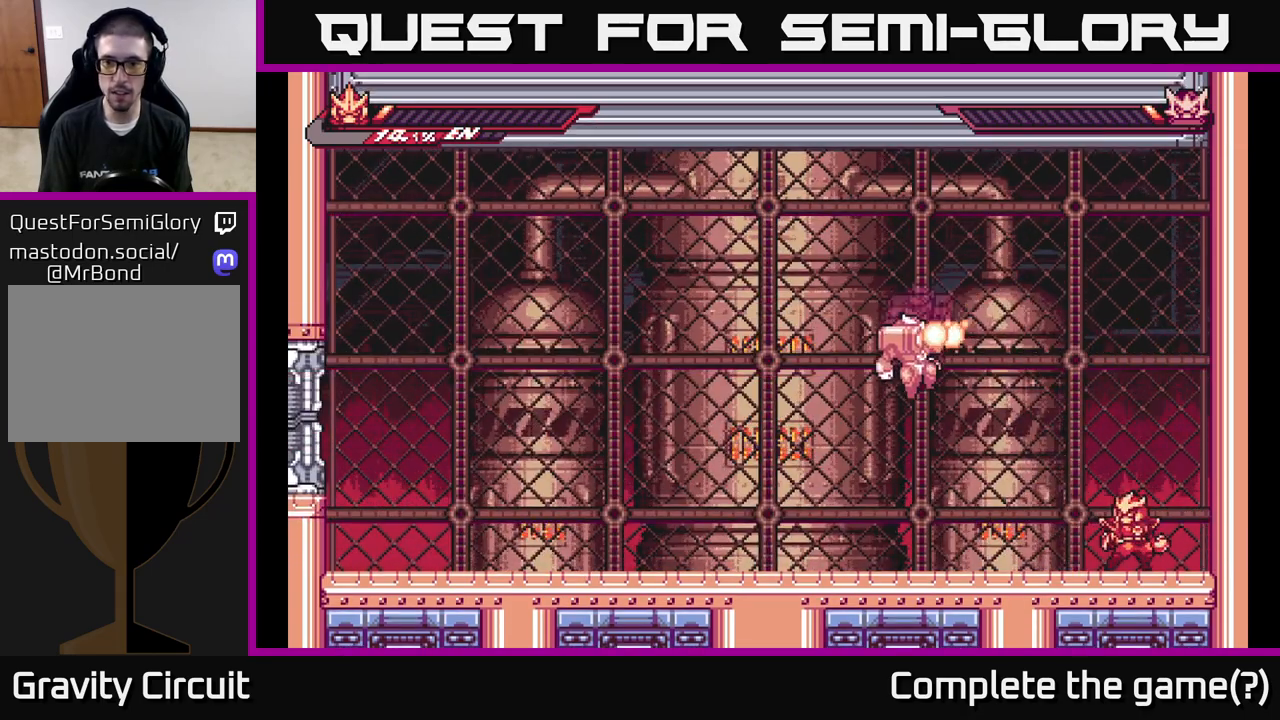
{"buttons": ["L2"], "left_stick": "left", "right_stick": "center", "events": [[117, "left_stick", "left"], [167, "L2", "down"]]}
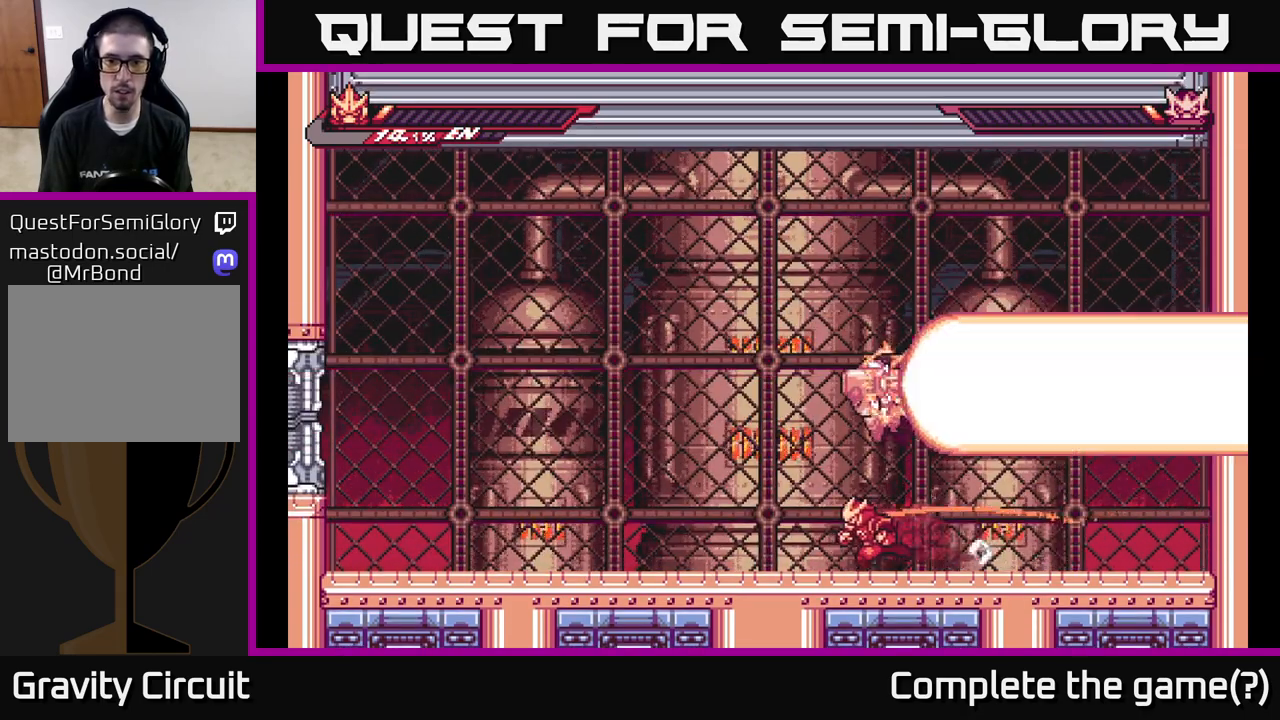
{"buttons": ["L2"], "left_stick": "left", "right_stick": "center", "events": []}
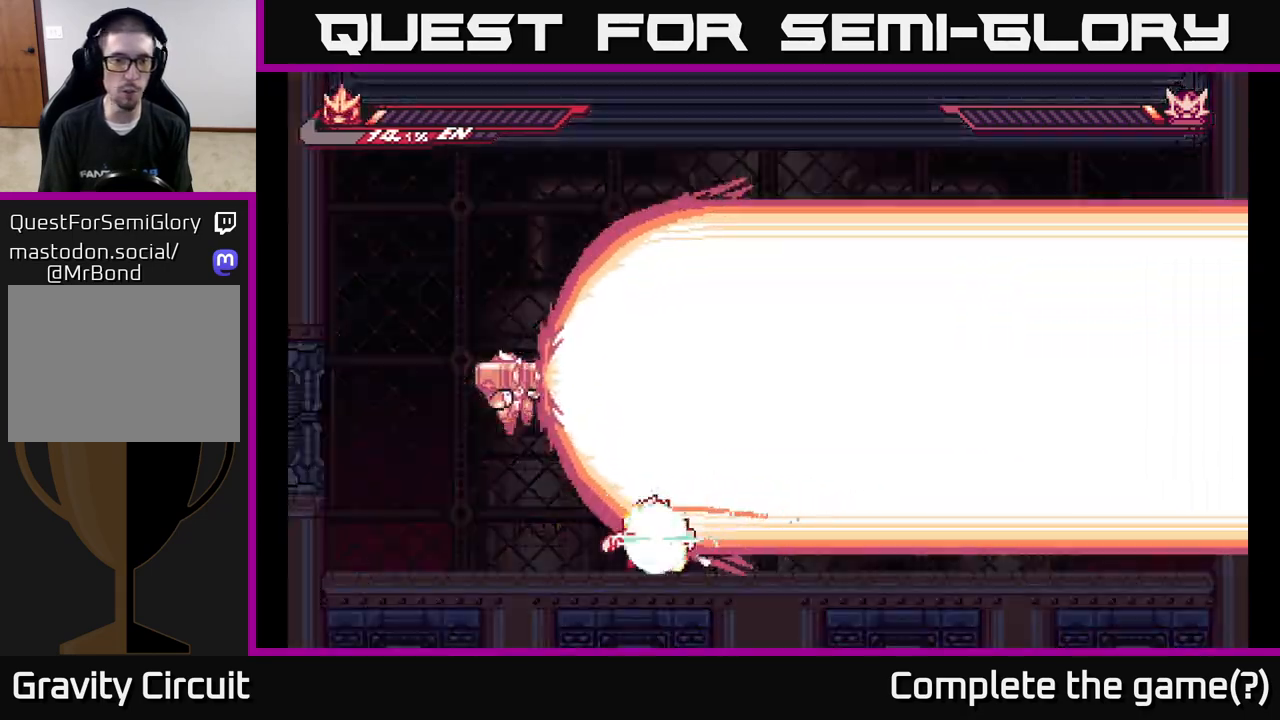
{"buttons": ["L2"], "left_stick": "left", "right_stick": "center", "events": []}
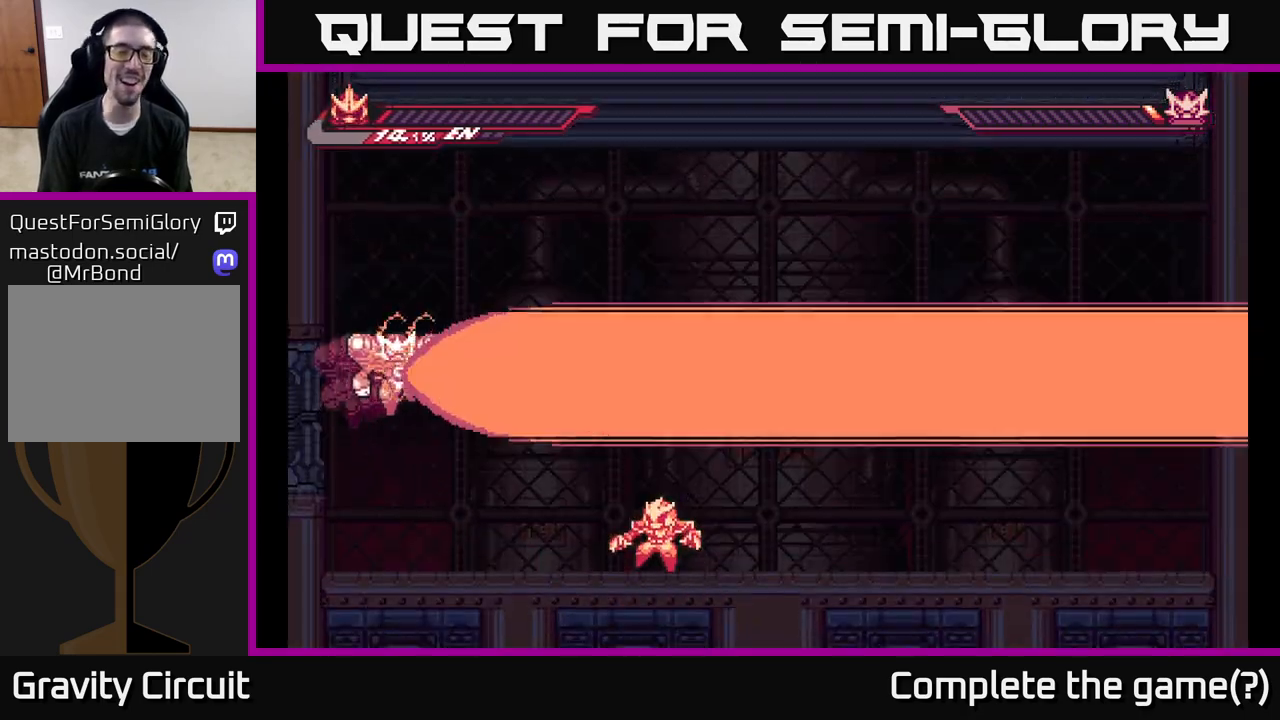
{"buttons": [], "left_stick": "center", "right_stick": "center", "events": [[100, "L2", "up"], [200, "left_stick", "center"]]}